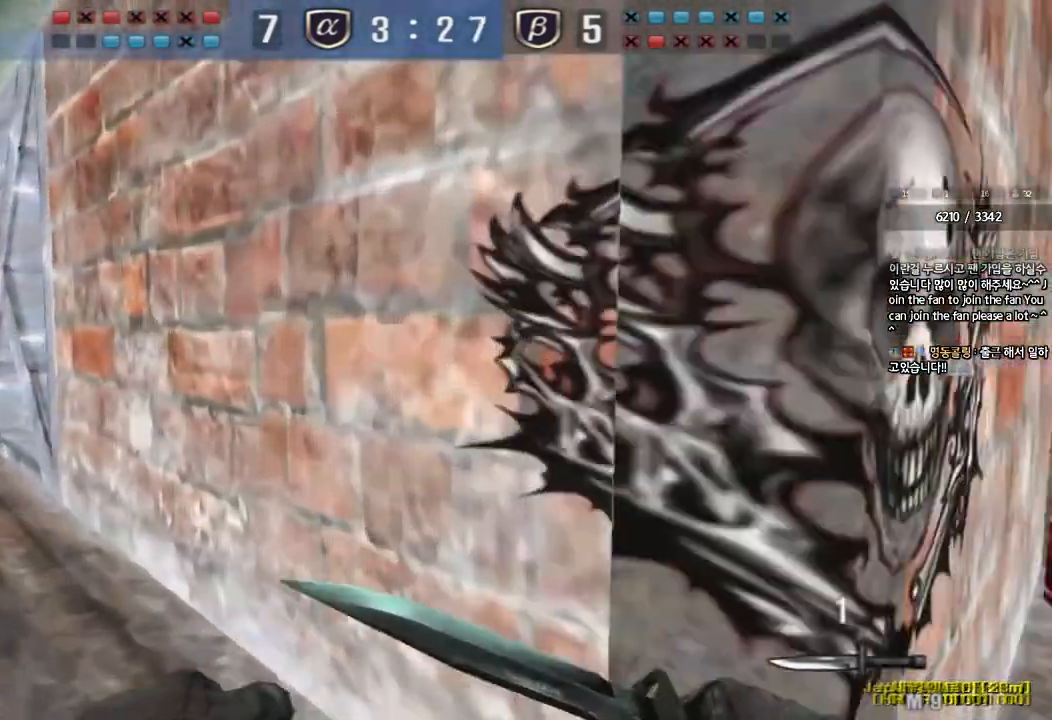
Gameplay with keyboard; each line is a JSON object with the keys held at the frame after it. "events" lists presses ("down") and releases ("up") of "a", "ctrl", "d", "e", "f", "q", "r", "s", "shift", "space", "tab" and "w" between this image and that frame as [ms after this image, input, new state], when the widget could be followed in between. No other keys are recorded. Mouse input is not recorded.
{"keys": ["a", "w"], "events": []}
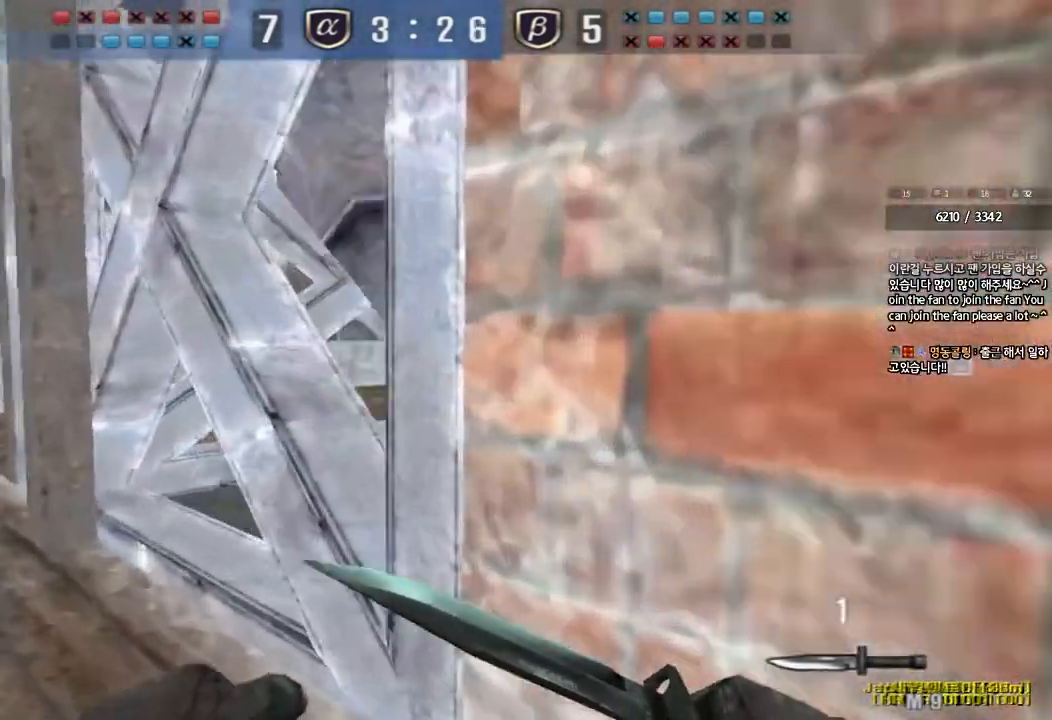
{"keys": ["a", "w"], "events": []}
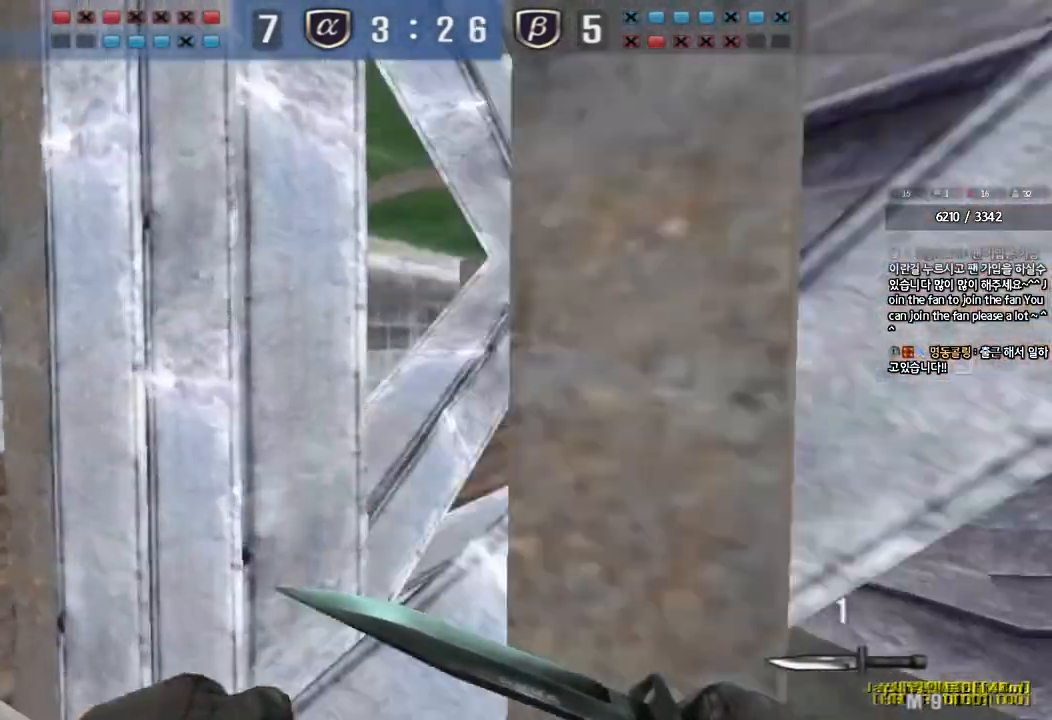
{"keys": ["d", "tab", "w"], "events": [[283, "a", "up"], [333, "d", "down"], [467, "tab", "down"]]}
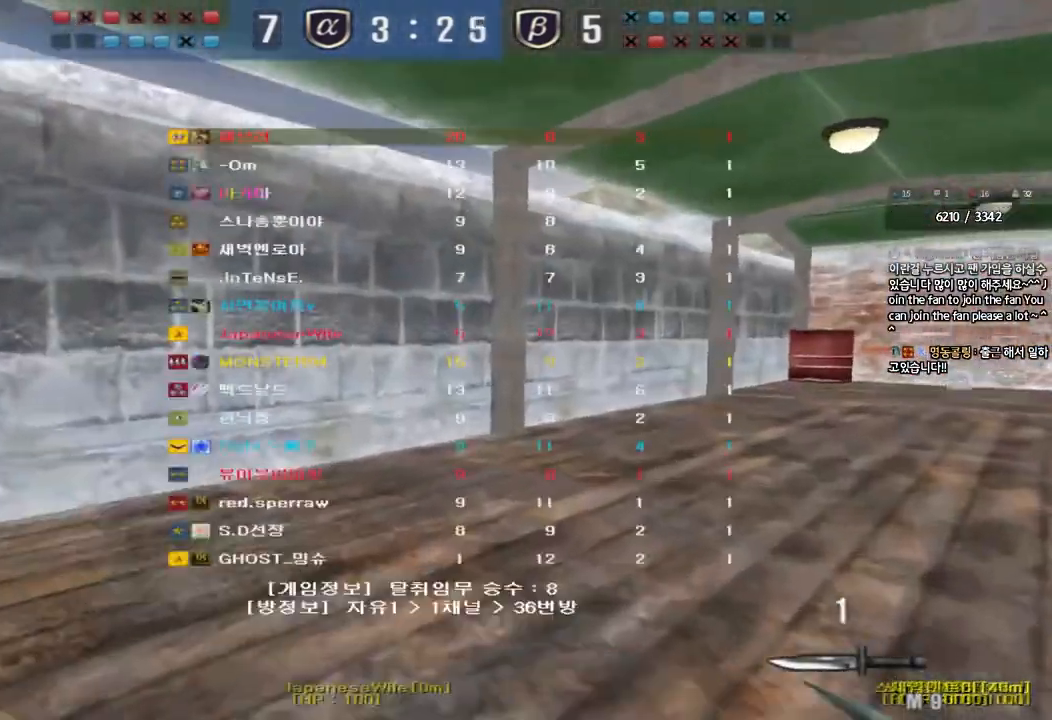
{"keys": ["d", "tab", "w"], "events": []}
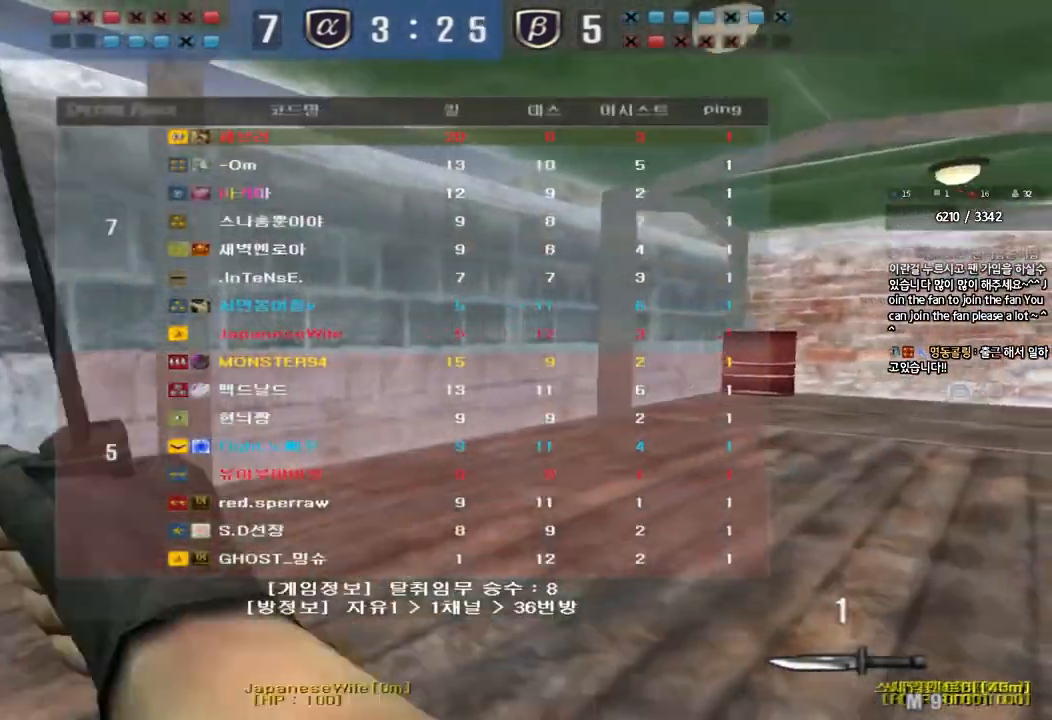
{"keys": ["d", "tab", "w"], "events": []}
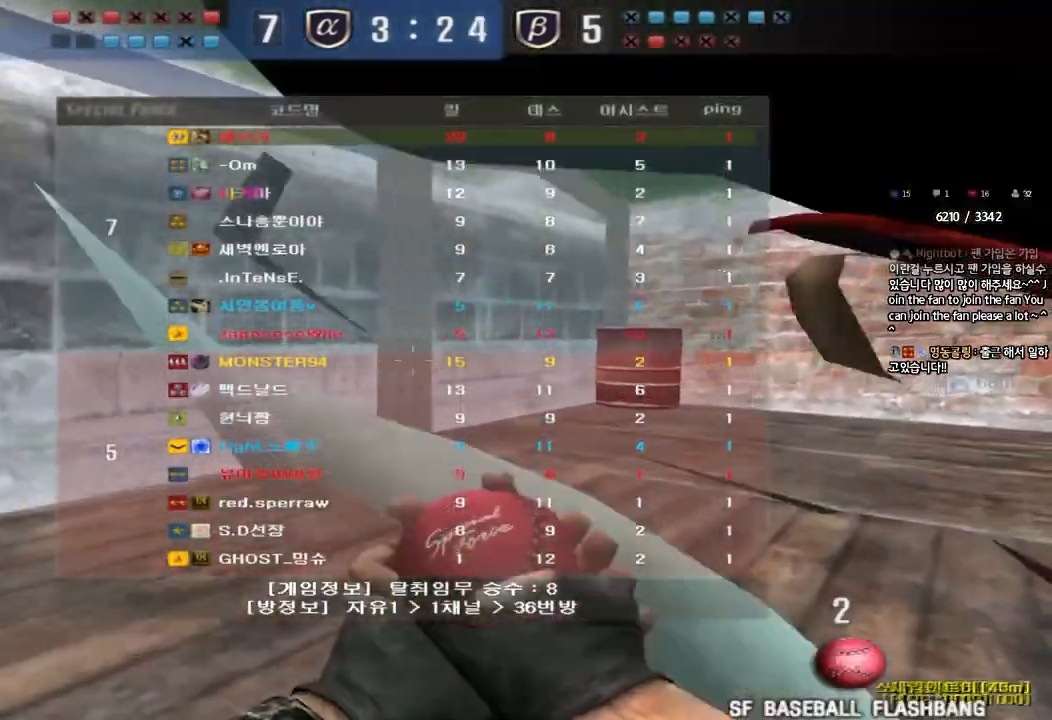
{"keys": ["d", "tab", "w"], "events": []}
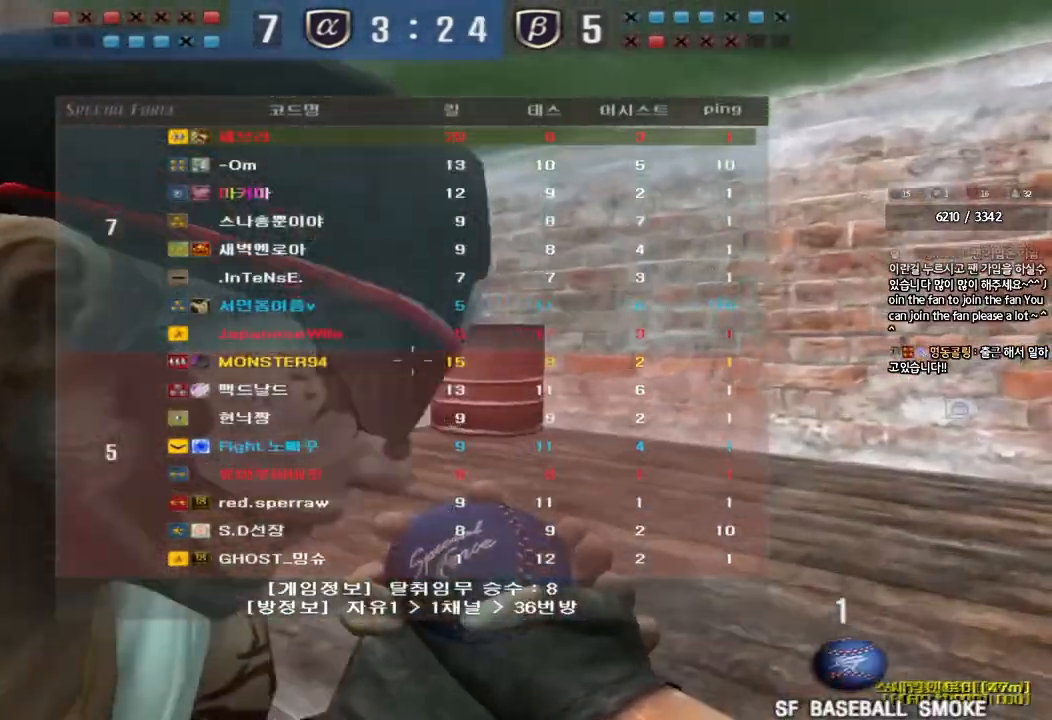
{"keys": ["d", "w"], "events": [[333, "tab", "up"]]}
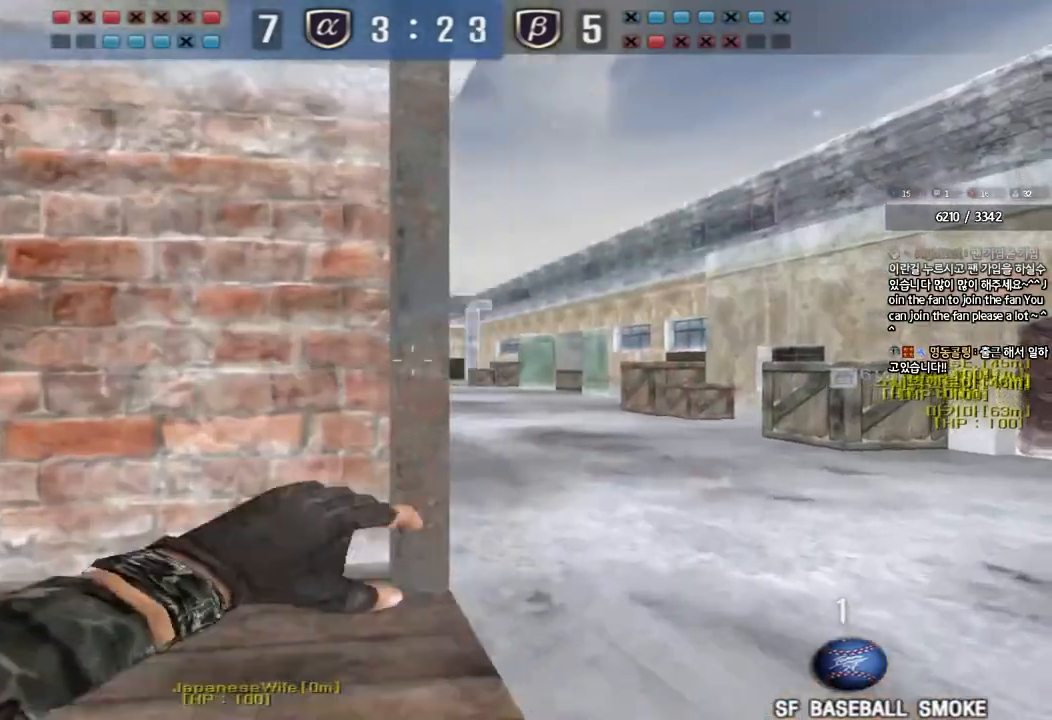
{"keys": ["d", "w"], "events": []}
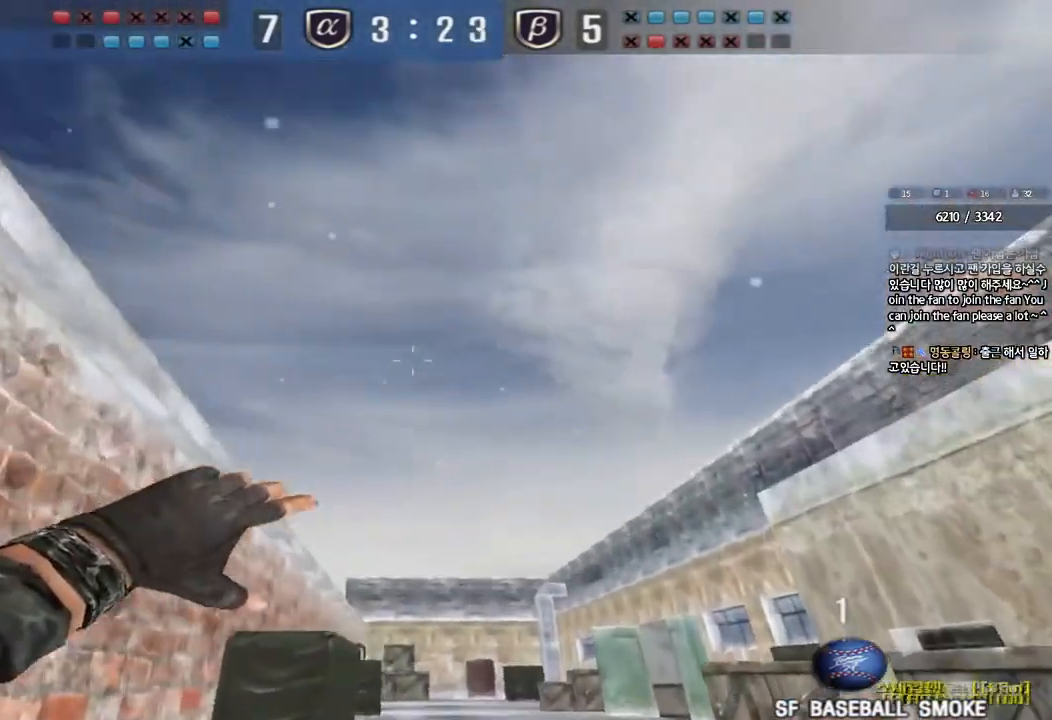
{"keys": [], "events": [[67, "space", "down"], [200, "space", "up"], [217, "w", "up"], [233, "d", "up"]]}
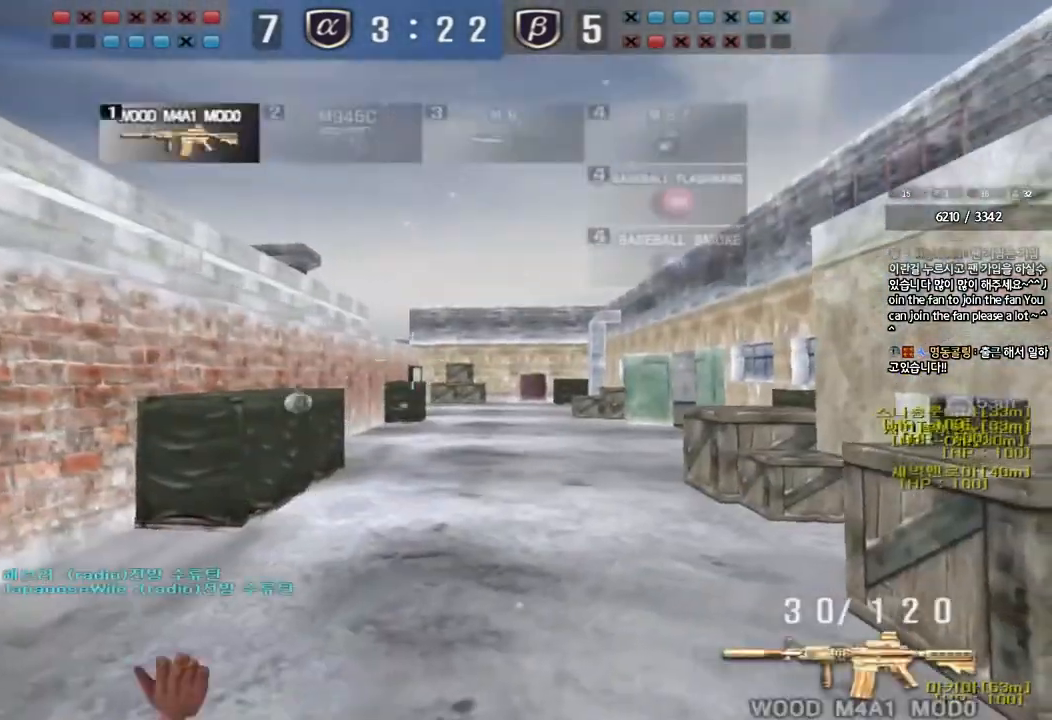
{"keys": ["d", "shift"], "events": [[150, "d", "down"], [150, "w", "down"], [367, "w", "up"], [483, "shift", "down"]]}
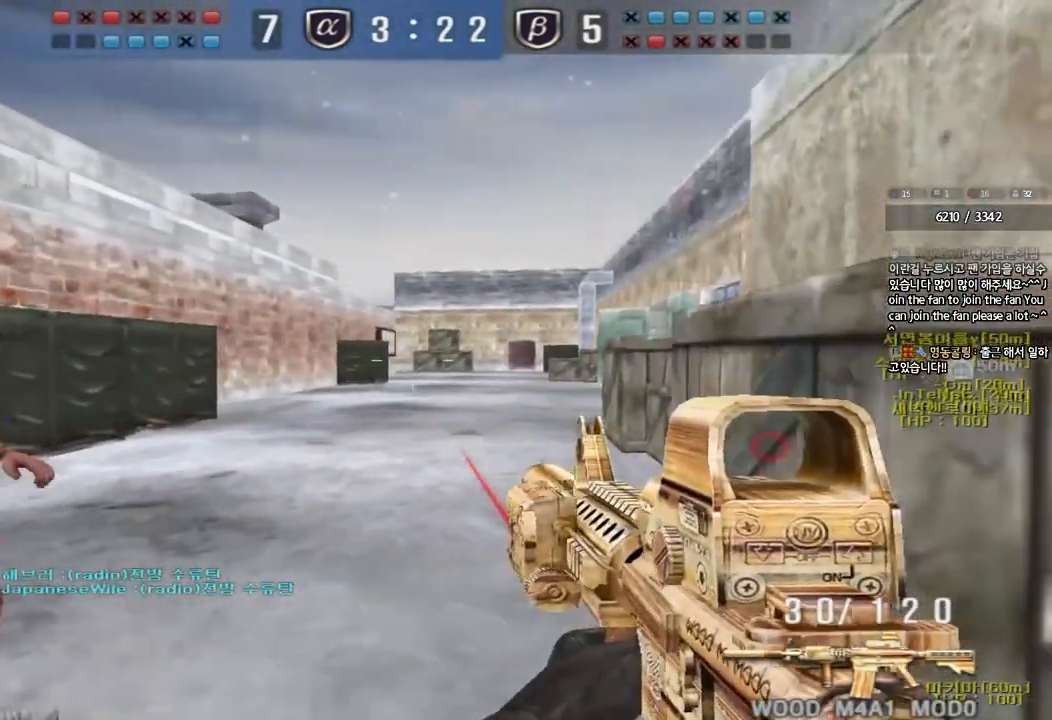
{"keys": ["d", "shift"], "events": [[200, "d", "up"], [483, "d", "down"]]}
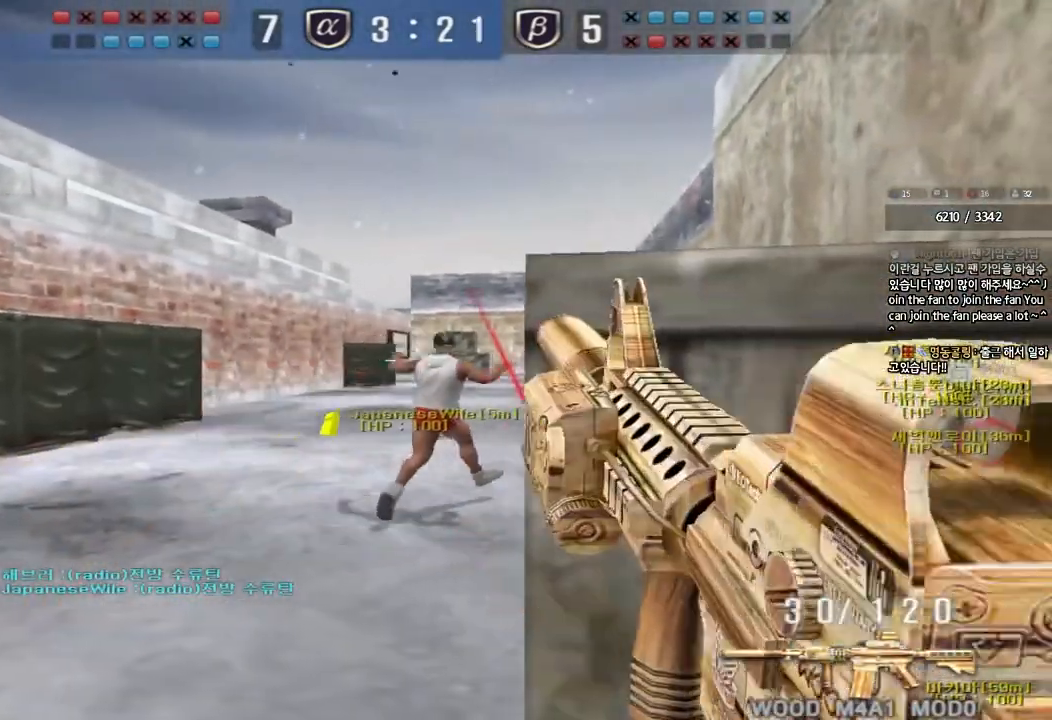
{"keys": ["d", "shift"], "events": [[67, "d", "up"], [250, "d", "down"], [333, "d", "up"], [467, "d", "down"]]}
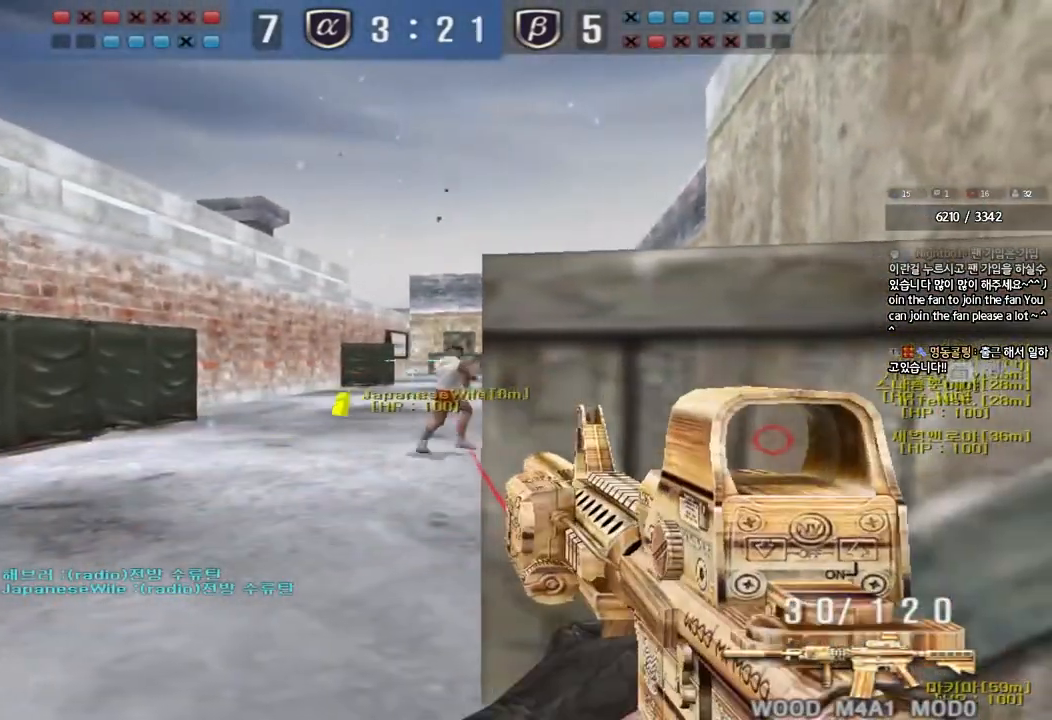
{"keys": ["s", "shift"], "events": [[50, "d", "up"], [200, "d", "down"], [233, "d", "up"], [300, "s", "down"]]}
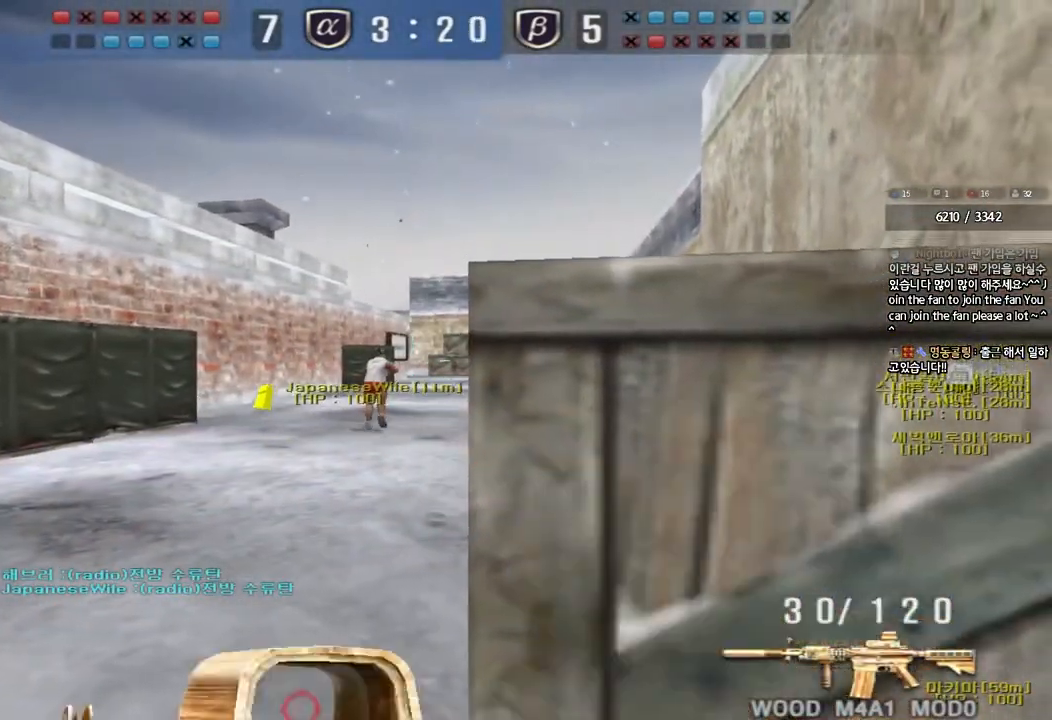
{"keys": ["d", "w"], "events": [[233, "shift", "up"], [300, "s", "up"], [383, "d", "down"], [417, "w", "down"]]}
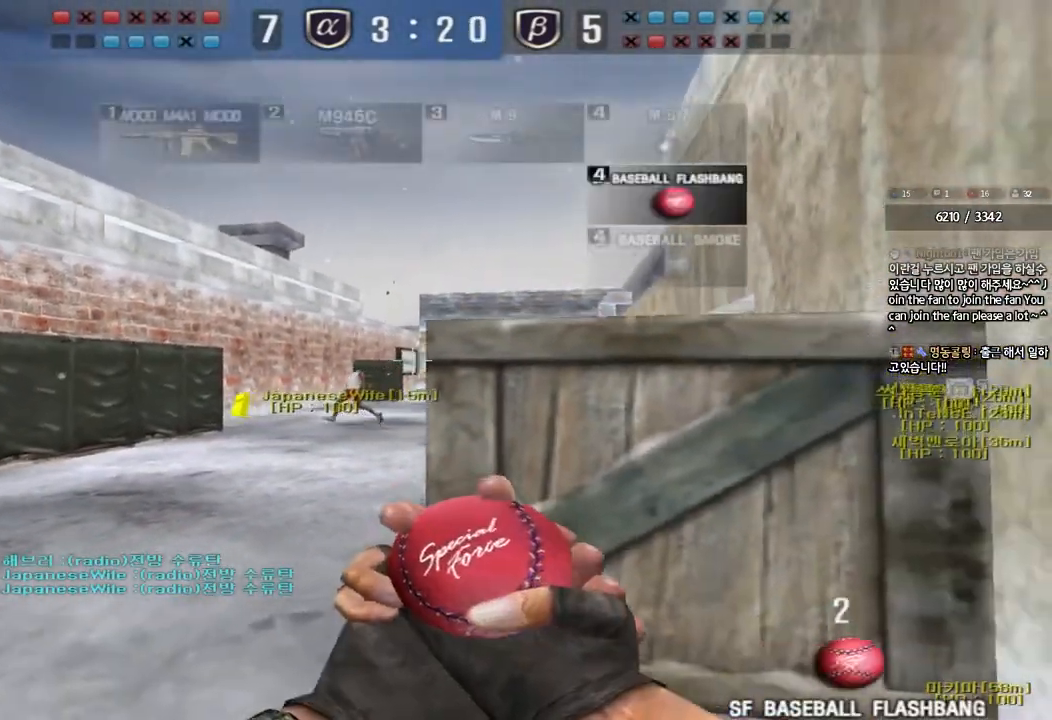
{"keys": ["d", "w"], "events": [[100, "d", "up"], [267, "d", "down"]]}
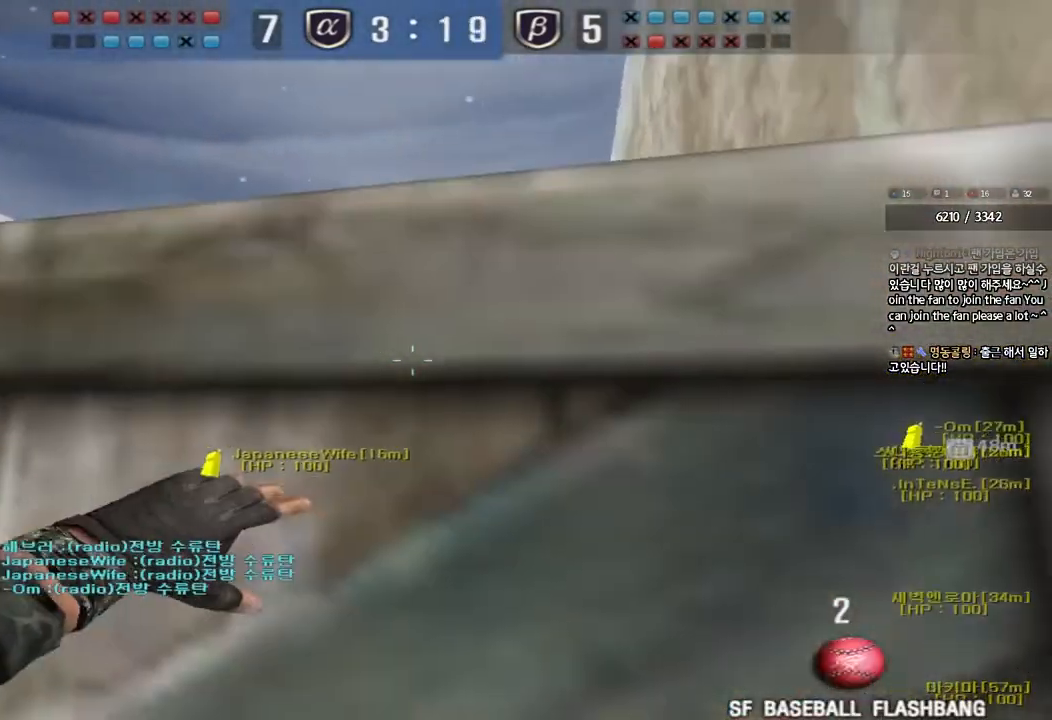
{"keys": ["d", "w"], "events": [[83, "space", "down"], [383, "space", "up"]]}
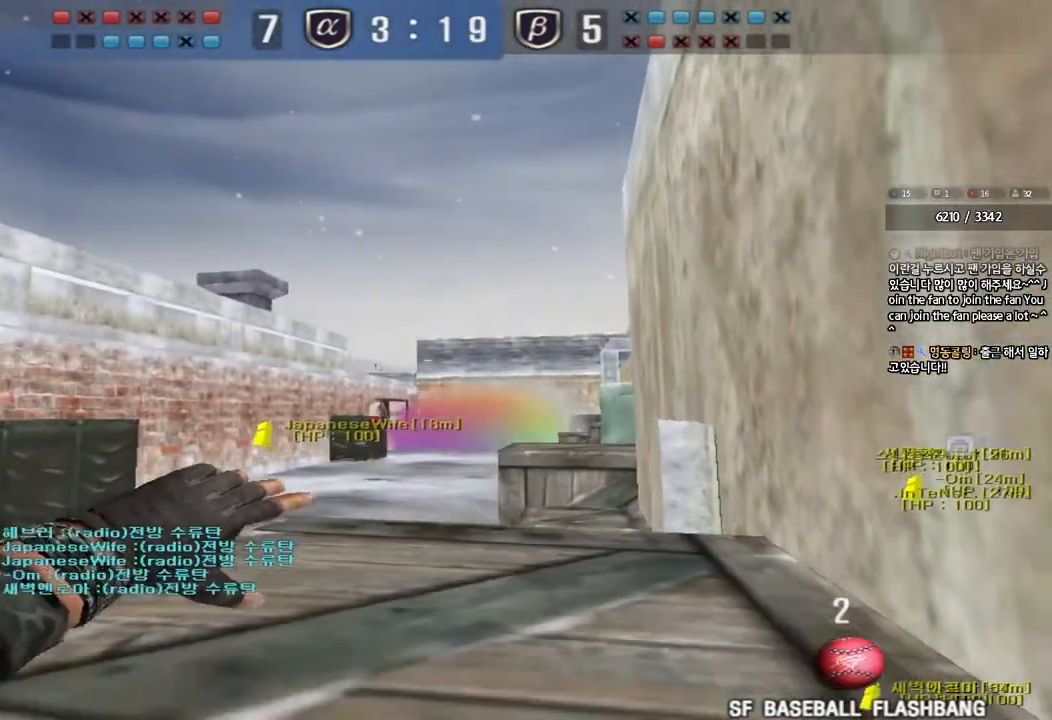
{"keys": ["a", "w"], "events": [[117, "d", "up"], [167, "a", "down"]]}
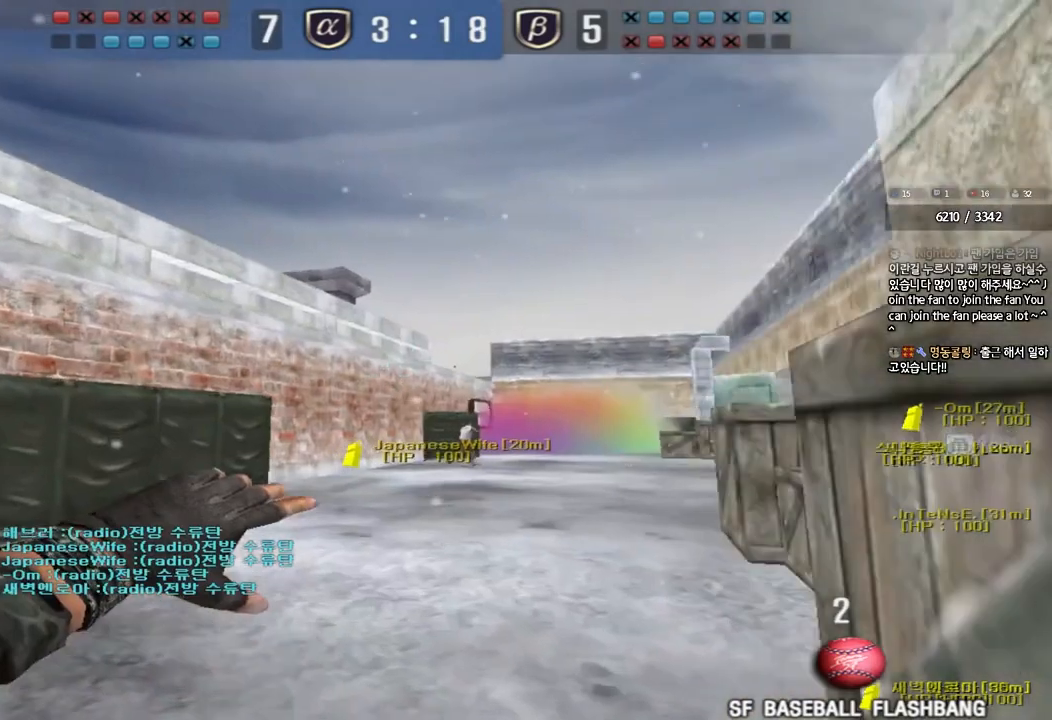
{"keys": ["a", "w"], "events": [[33, "a", "up"], [150, "d", "down"], [367, "d", "up"], [417, "a", "down"]]}
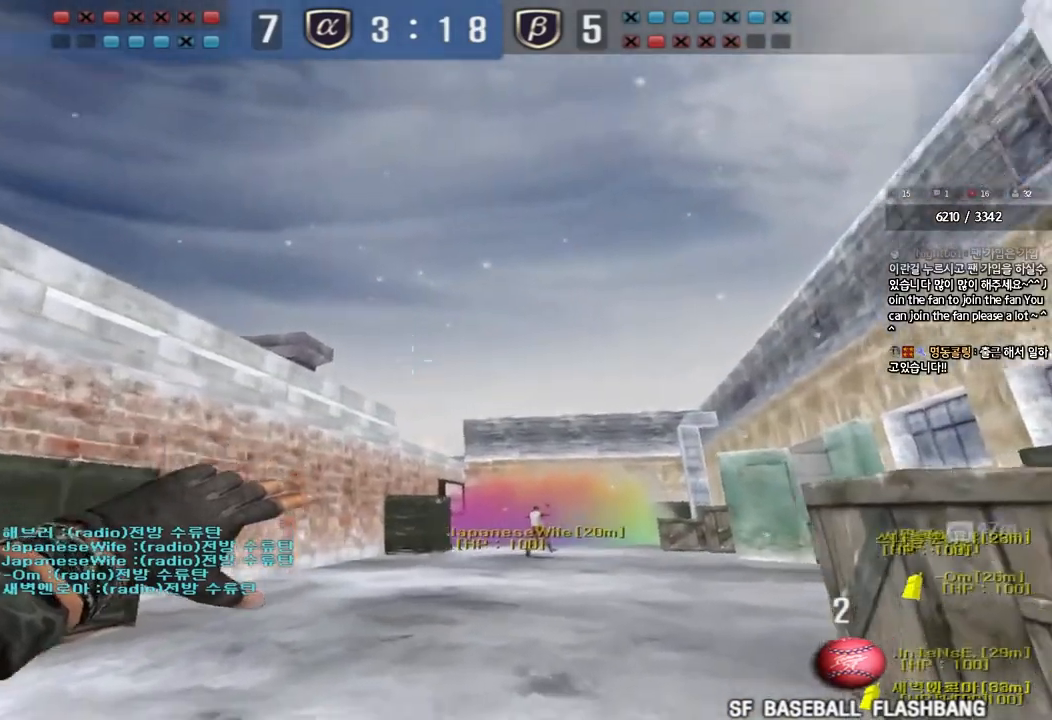
{"keys": ["a", "w"], "events": []}
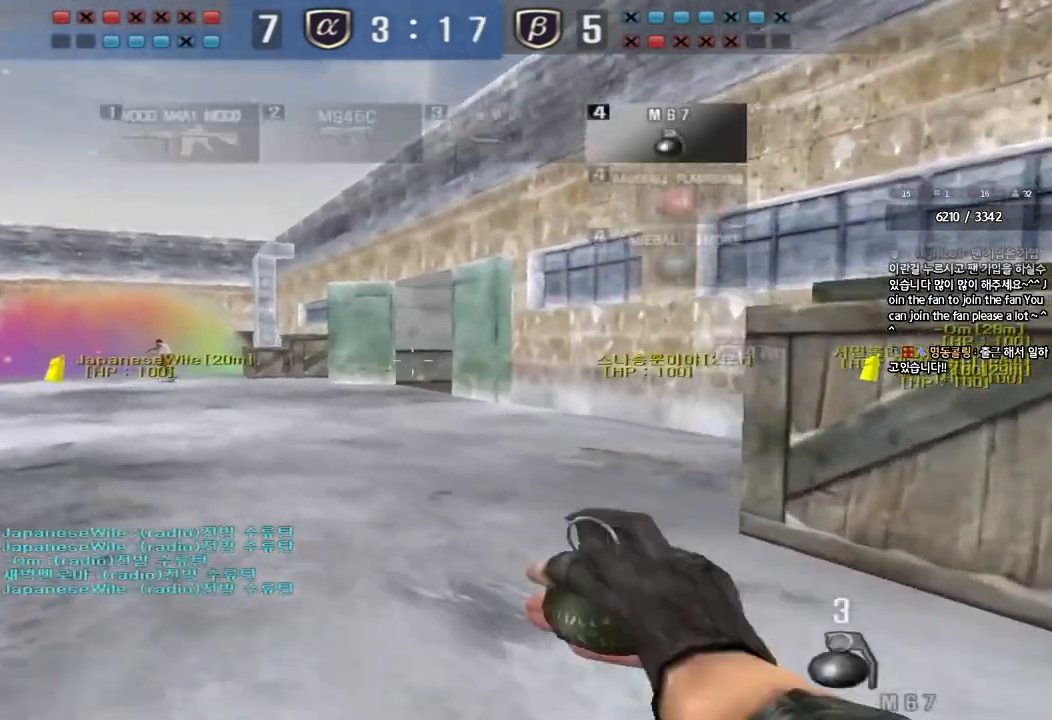
{"keys": ["d", "w"], "events": [[133, "a", "up"], [200, "d", "down"]]}
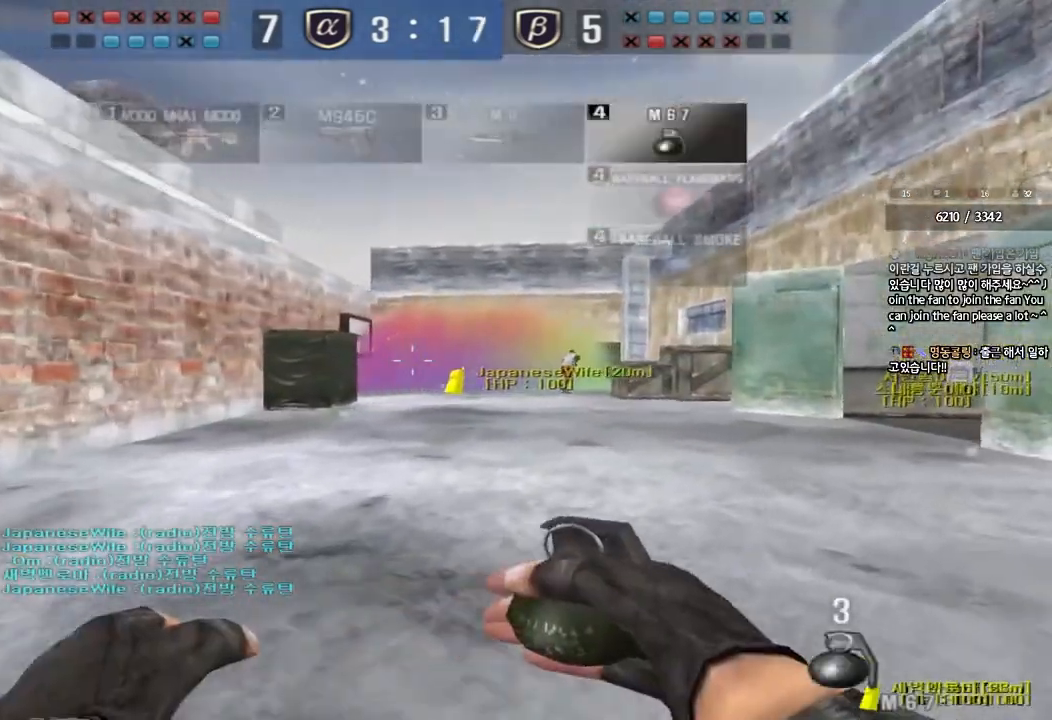
{"keys": ["w"], "events": [[500, "d", "up"]]}
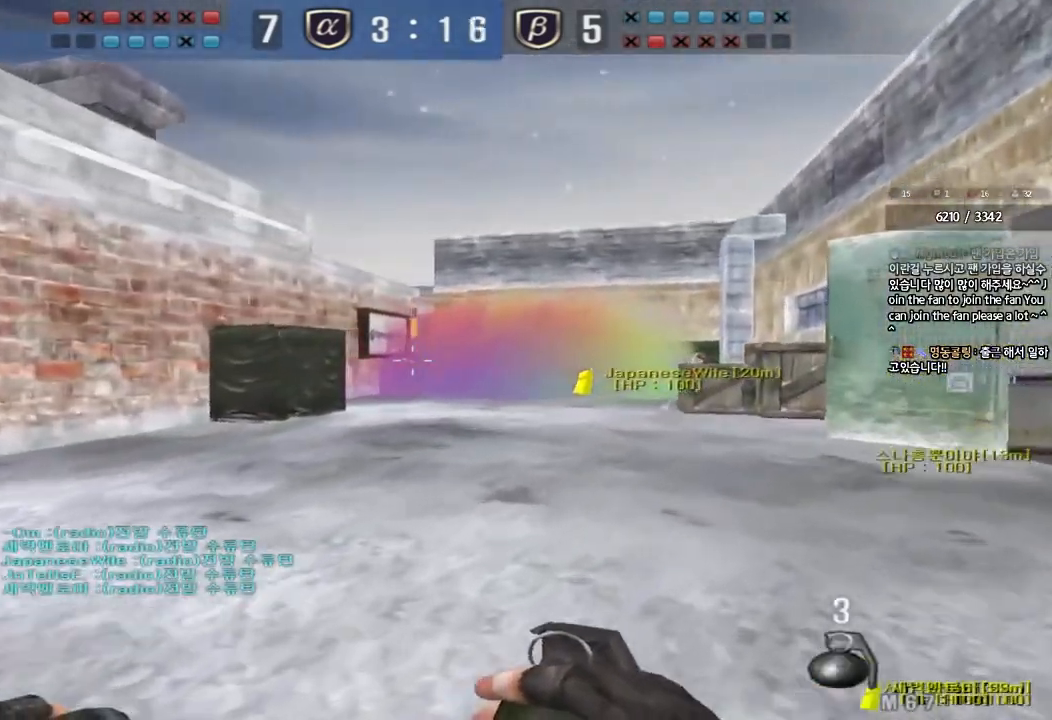
{"keys": ["w"], "events": [[200, "a", "down"], [317, "a", "up"]]}
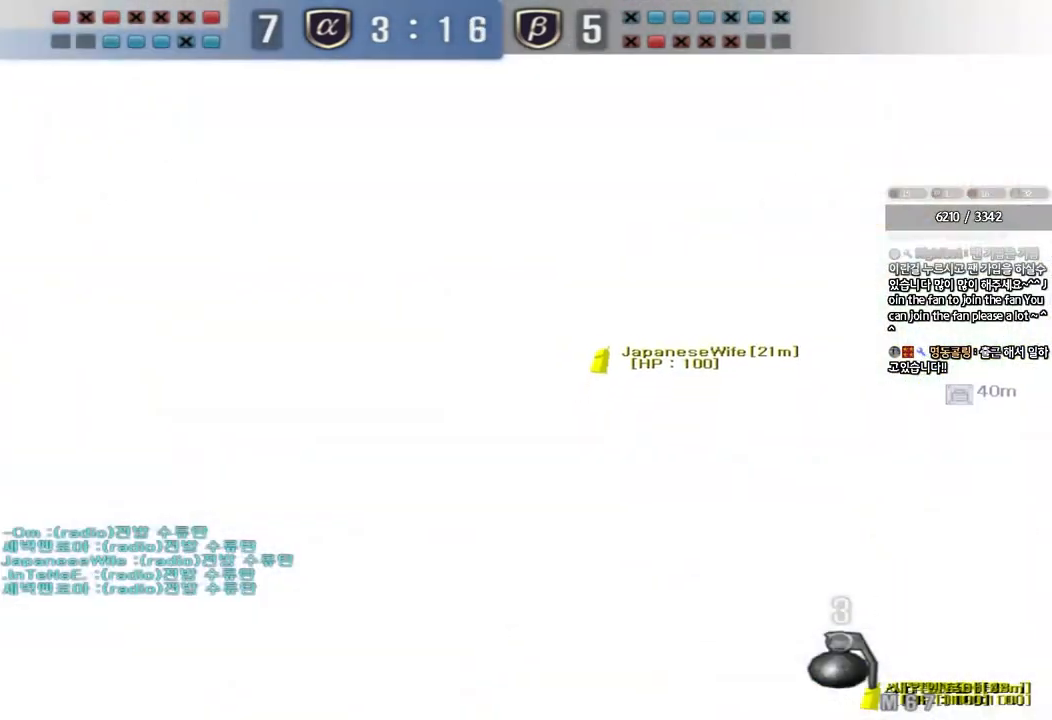
{"keys": ["d", "w"], "events": [[150, "d", "down"]]}
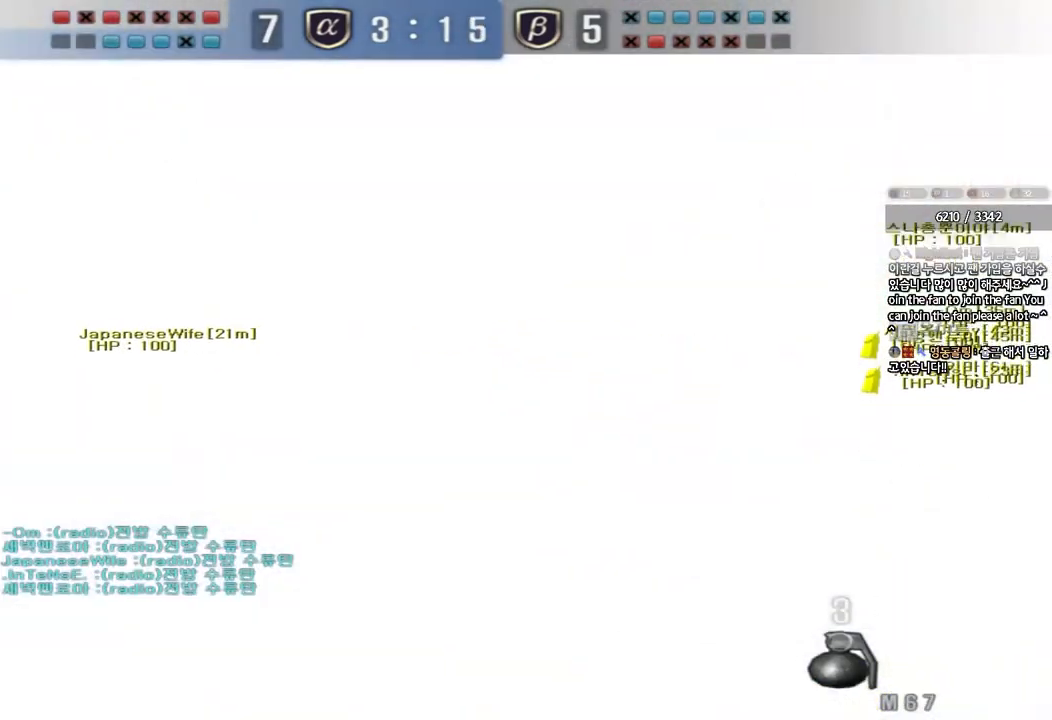
{"keys": ["d", "w"], "events": []}
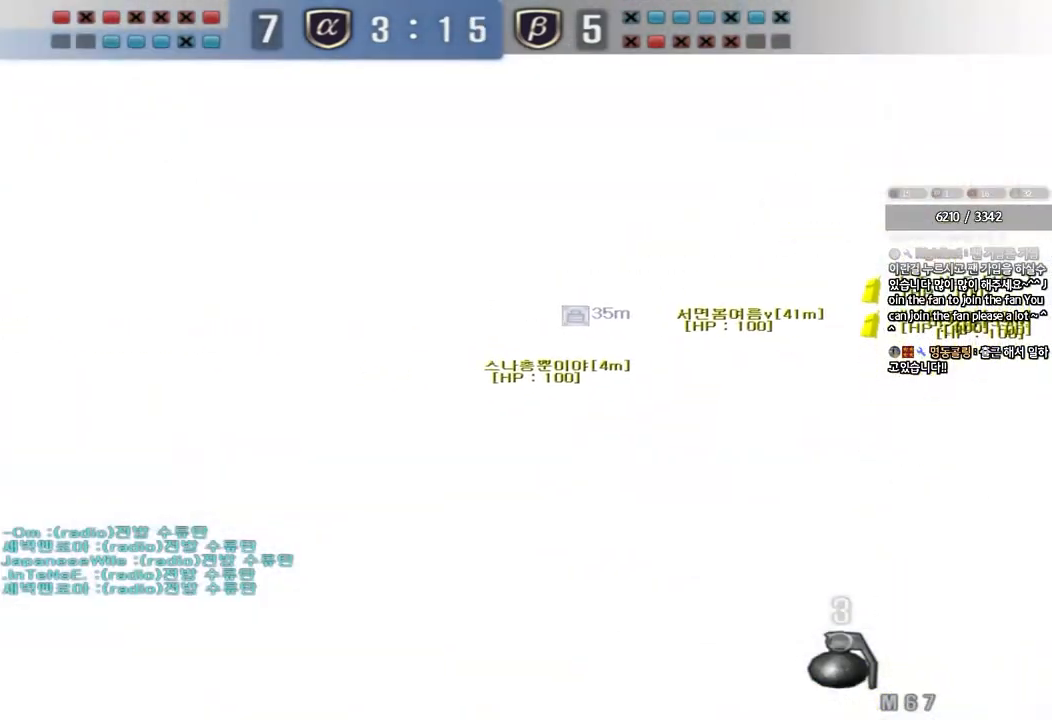
{"keys": ["d", "w"], "events": []}
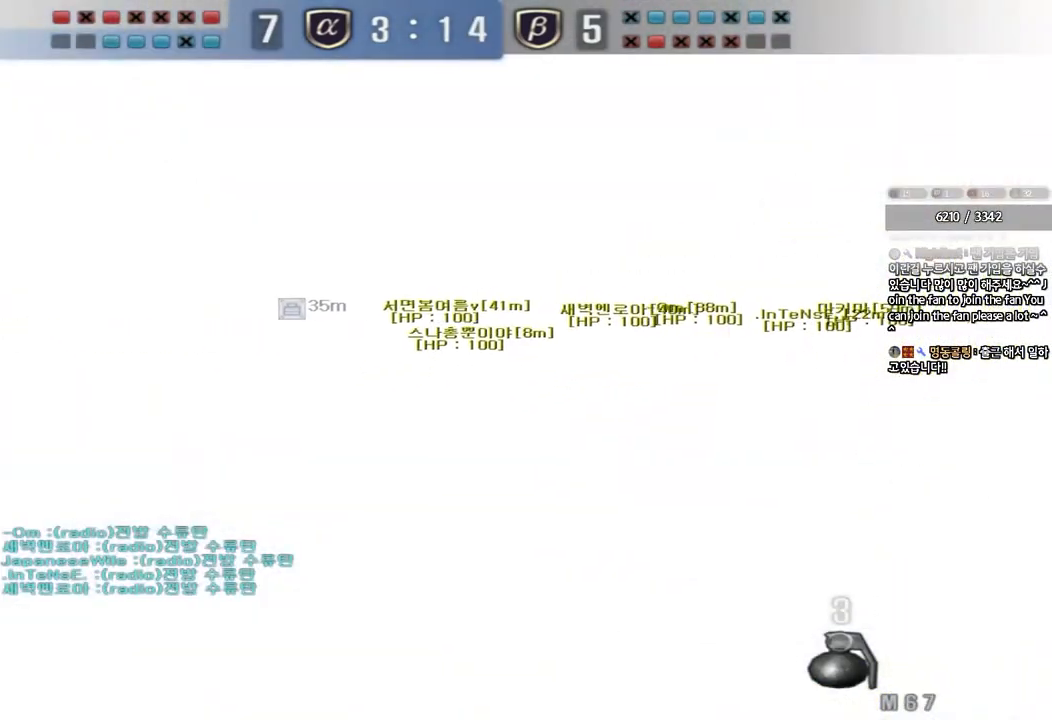
{"keys": ["a", "w"], "events": [[317, "d", "up"], [333, "a", "down"]]}
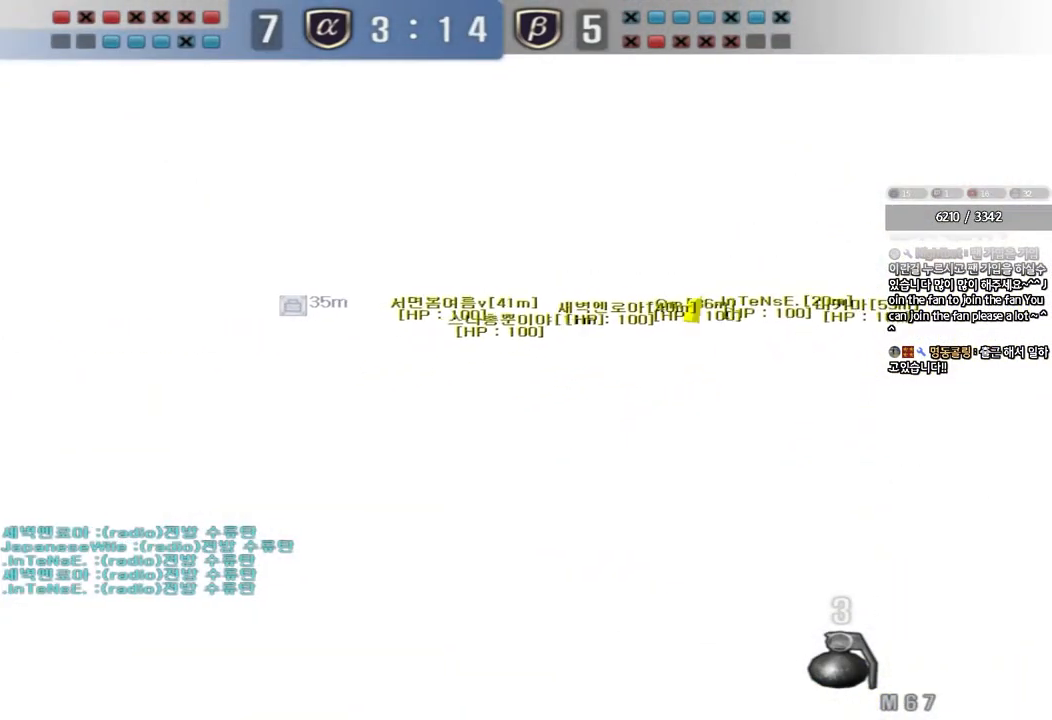
{"keys": ["d", "w"], "events": [[283, "a", "up"], [333, "d", "down"]]}
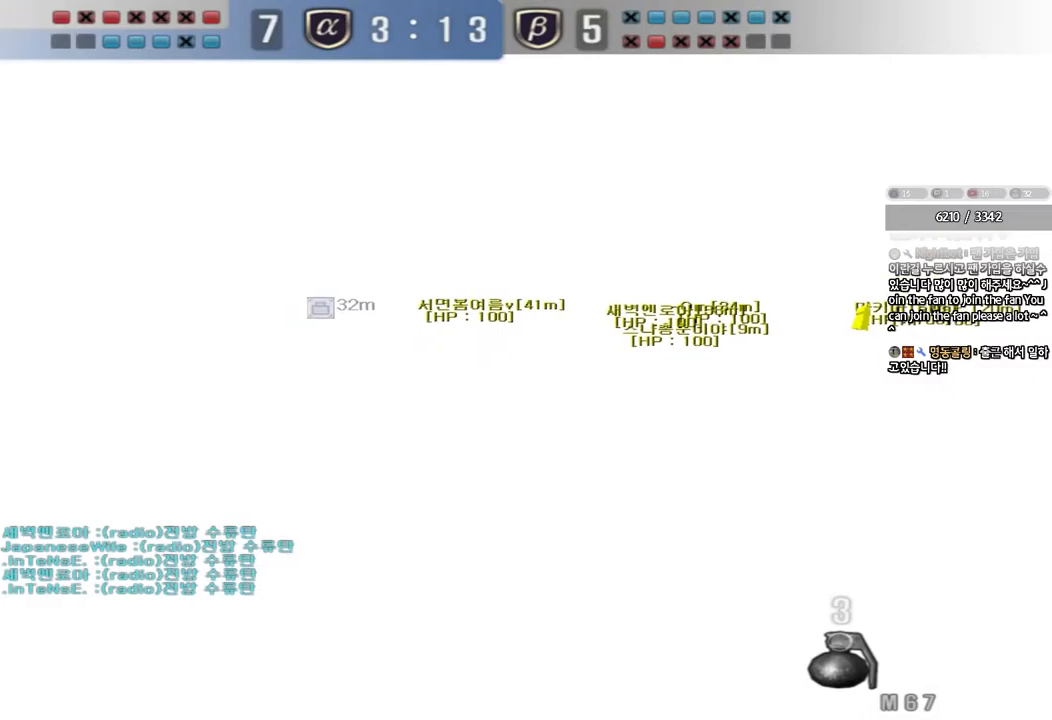
{"keys": ["w"], "events": [[500, "d", "up"]]}
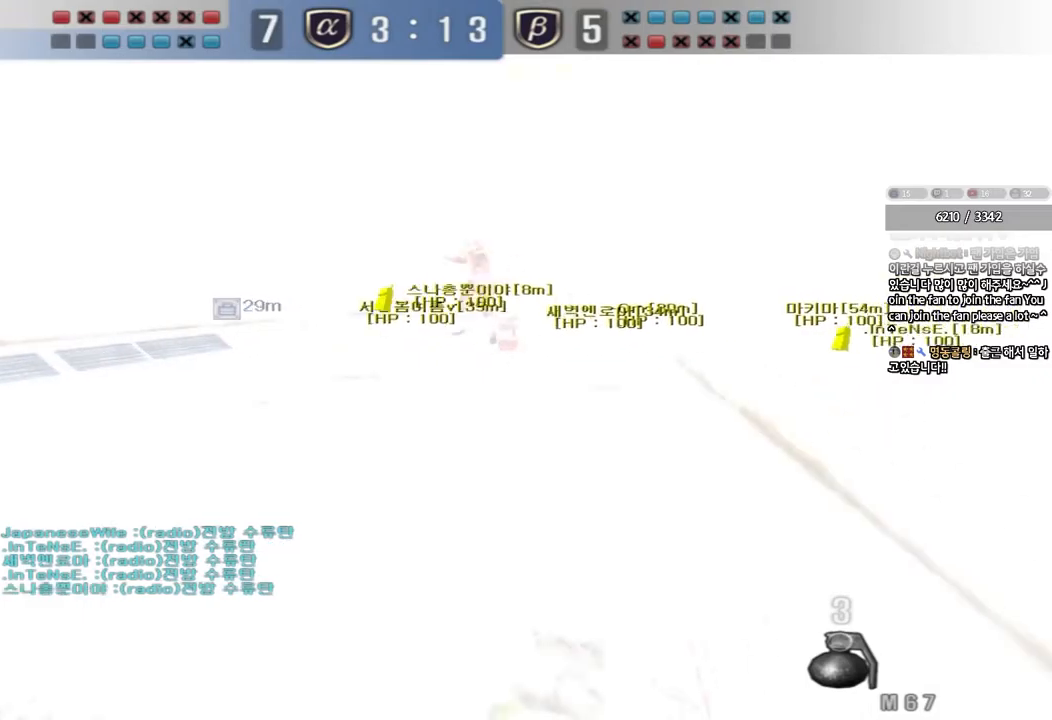
{"keys": ["d", "w"], "events": [[17, "w", "up"], [150, "w", "down"], [167, "d", "down"]]}